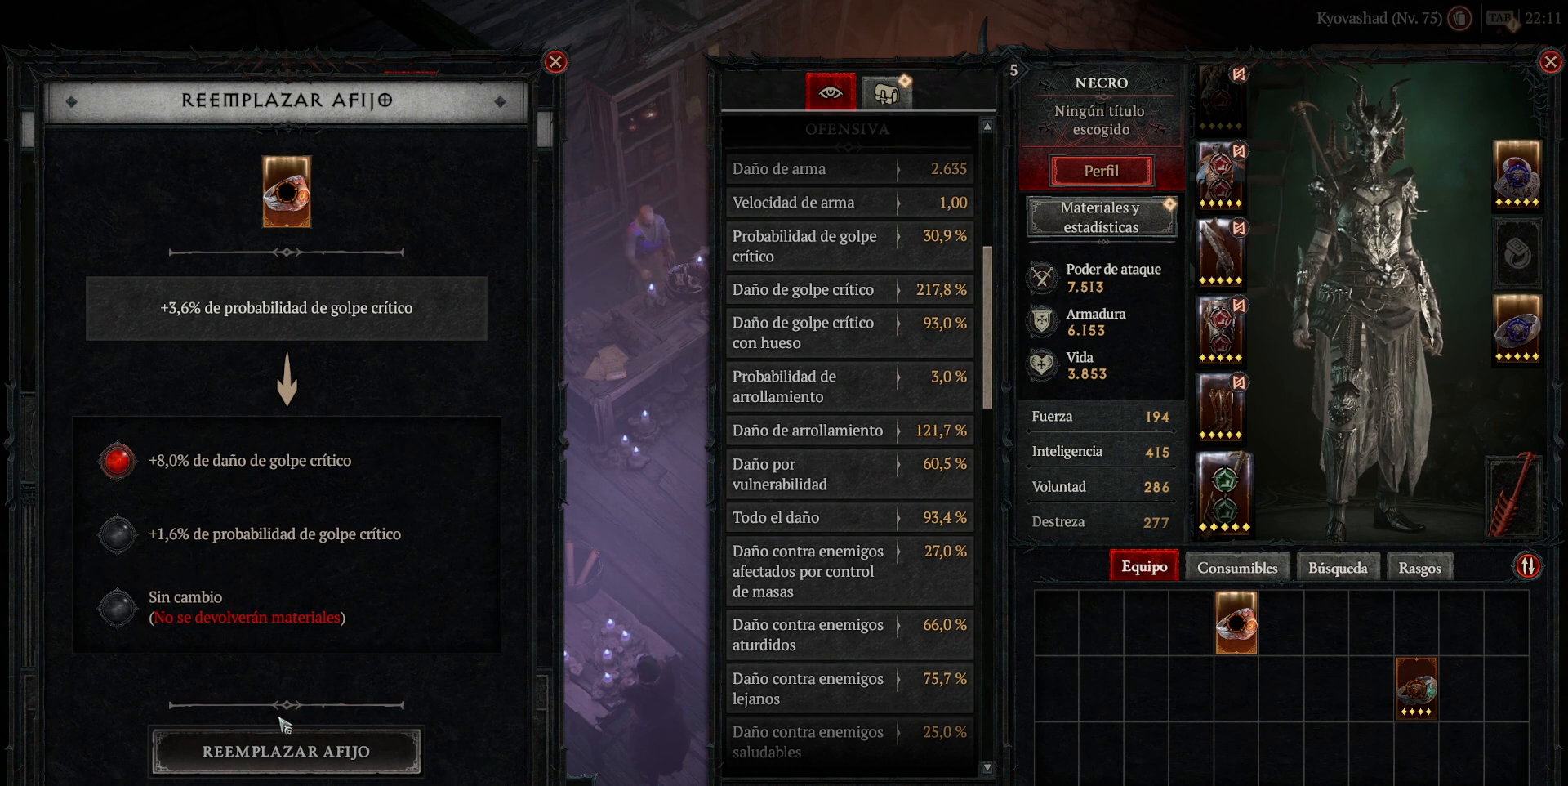
Gameplay with keyboard and mouse; each line is a JSON object with the keys and mouse buttons held at the frame after it. "events" lists presses ("down") and releases ("up") of "alt", "backspace", "caps_lock", "ctrl", "return", "shift_l", "shift_r", "space", "tab", "mouse_left" and "mouse_right" between this image and that frame as [ms after this image, input, new state], when the widget could be followed in between. "mouse_left", "mouse_right" = the "left", "right" buttons of the "mouse" list. No other keys are recorded. Not read: mouse_move.
{"keys": [], "mouse": [], "events": [[400, "mouse_left", "down"], [480, "mouse_left", "up"]]}
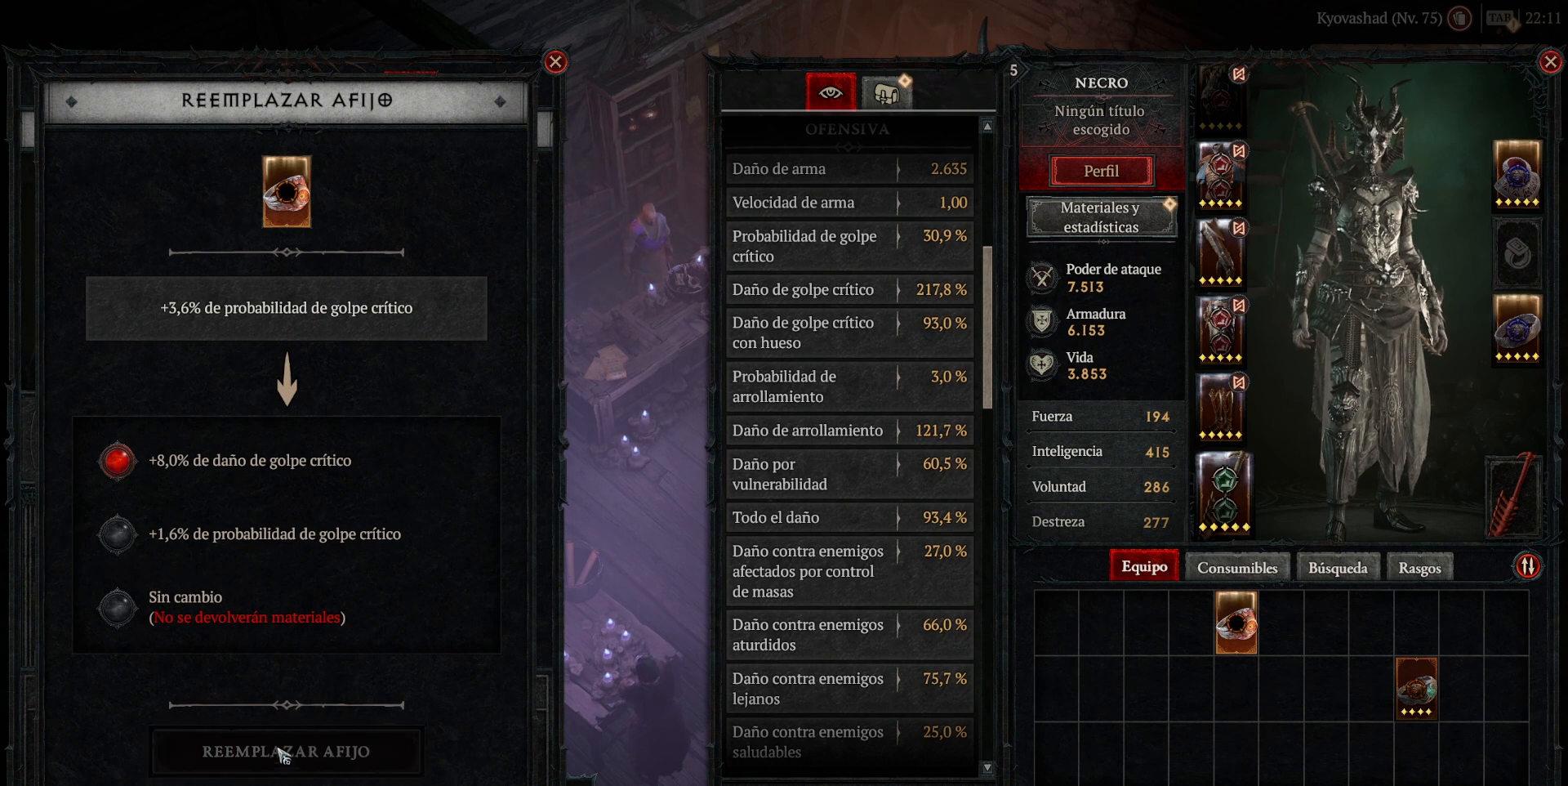
{"keys": [], "mouse": [], "events": []}
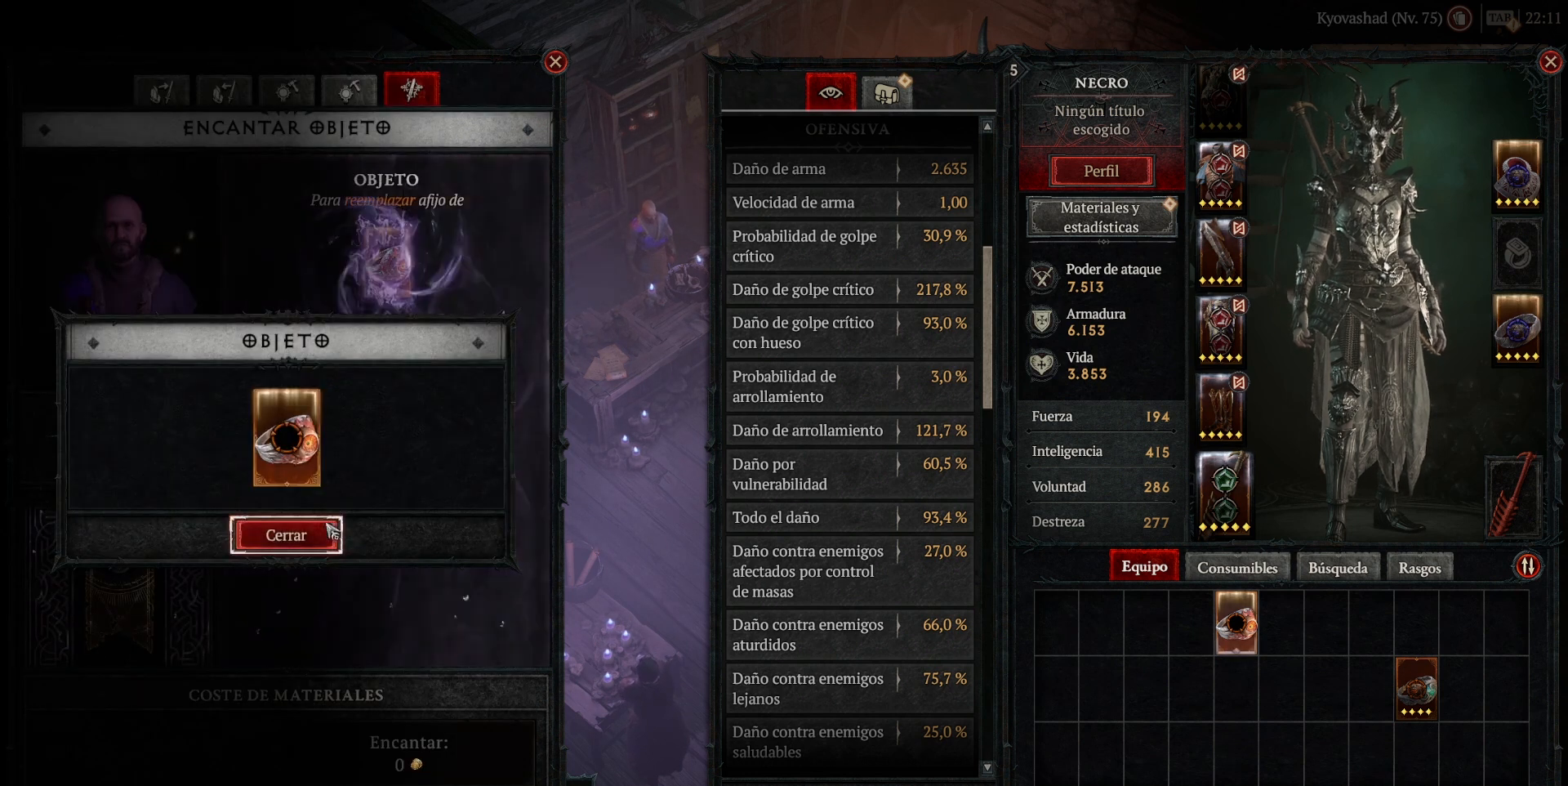
{"keys": [], "mouse": [], "events": [[160, "mouse_left", "down"], [240, "mouse_left", "up"]]}
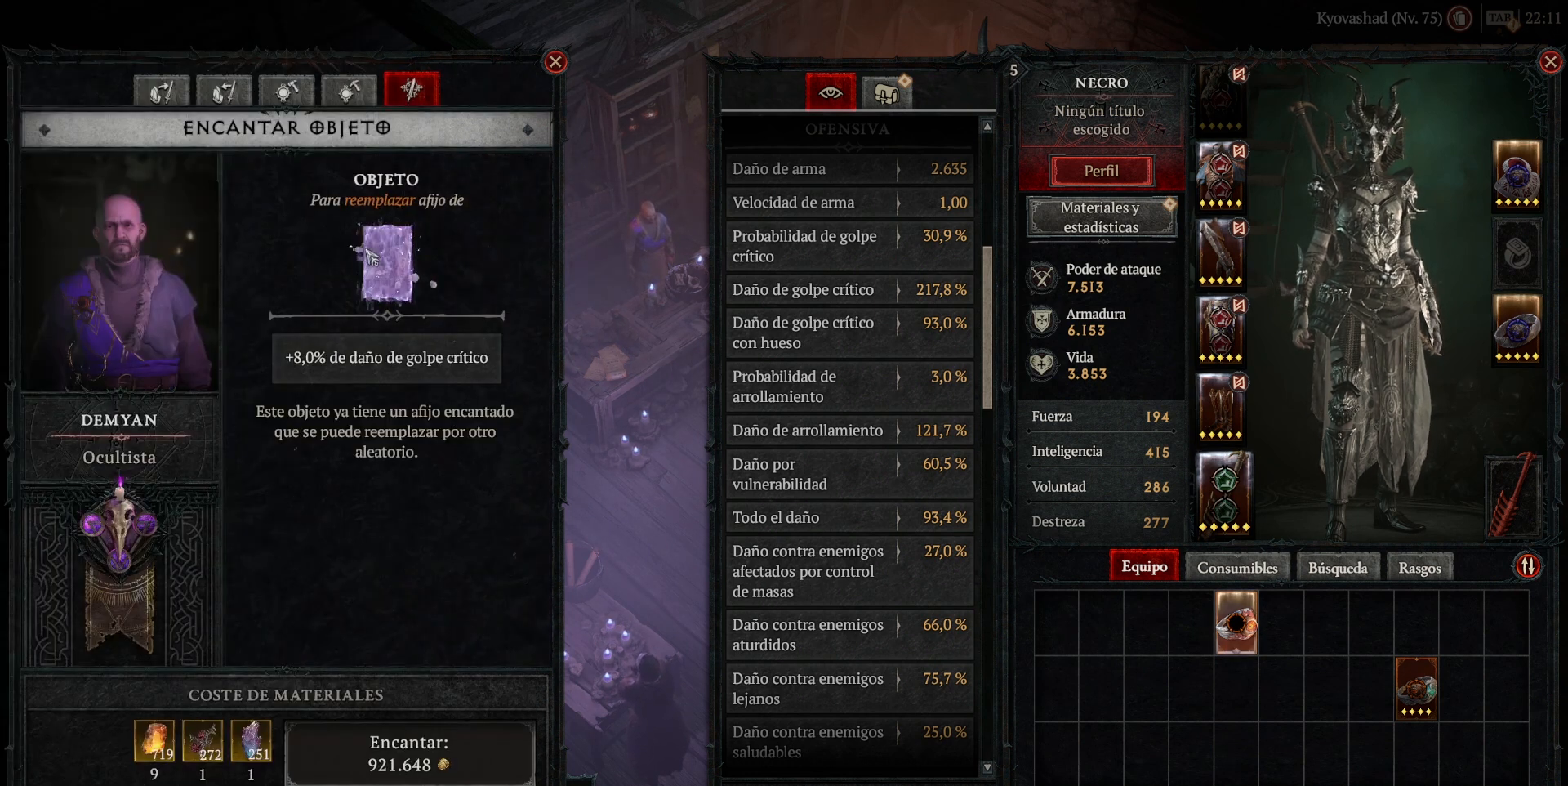
{"keys": [], "mouse": [], "events": []}
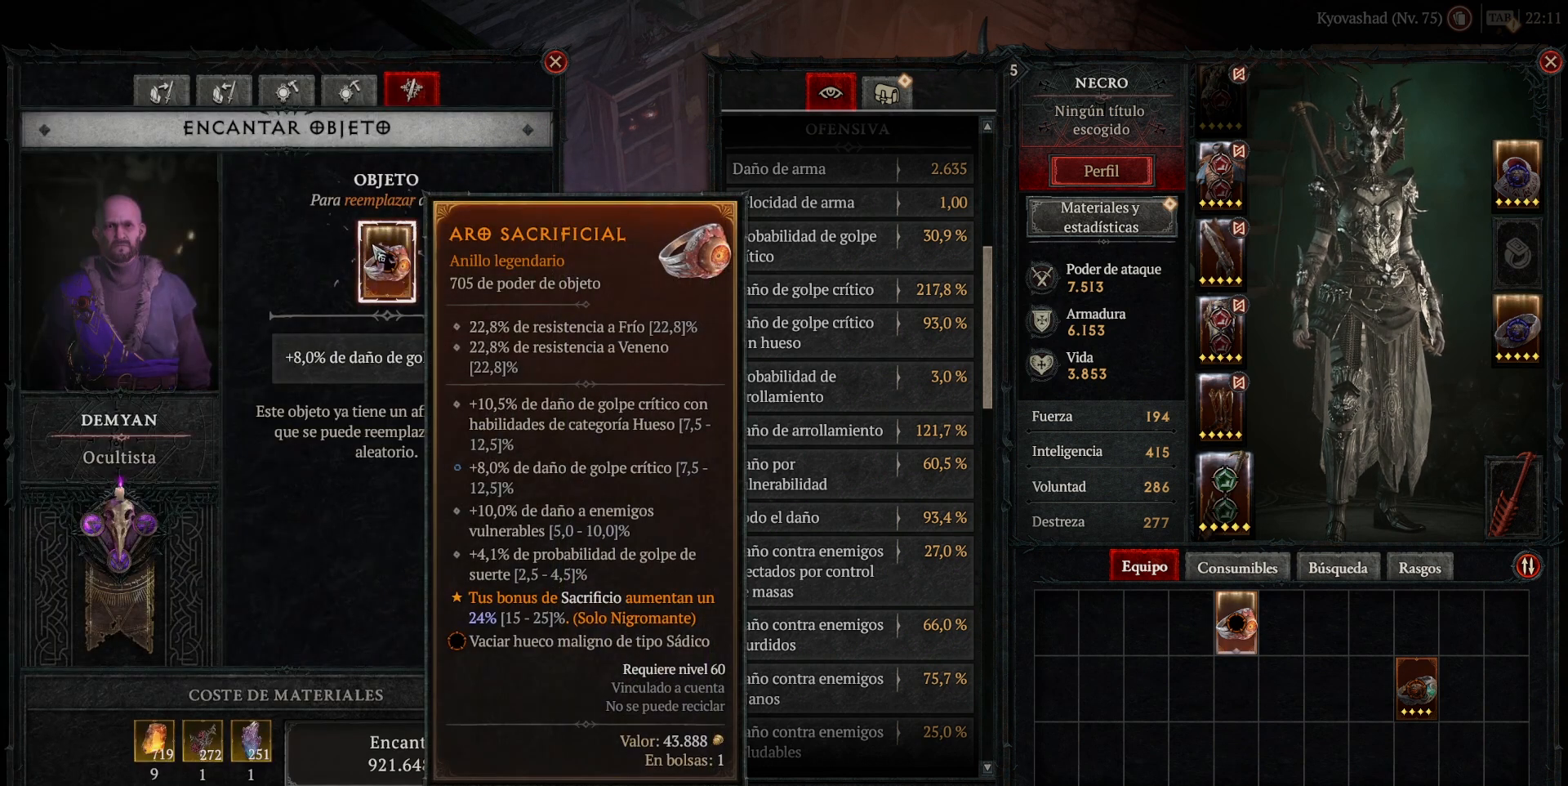
{"keys": [], "mouse": [], "events": []}
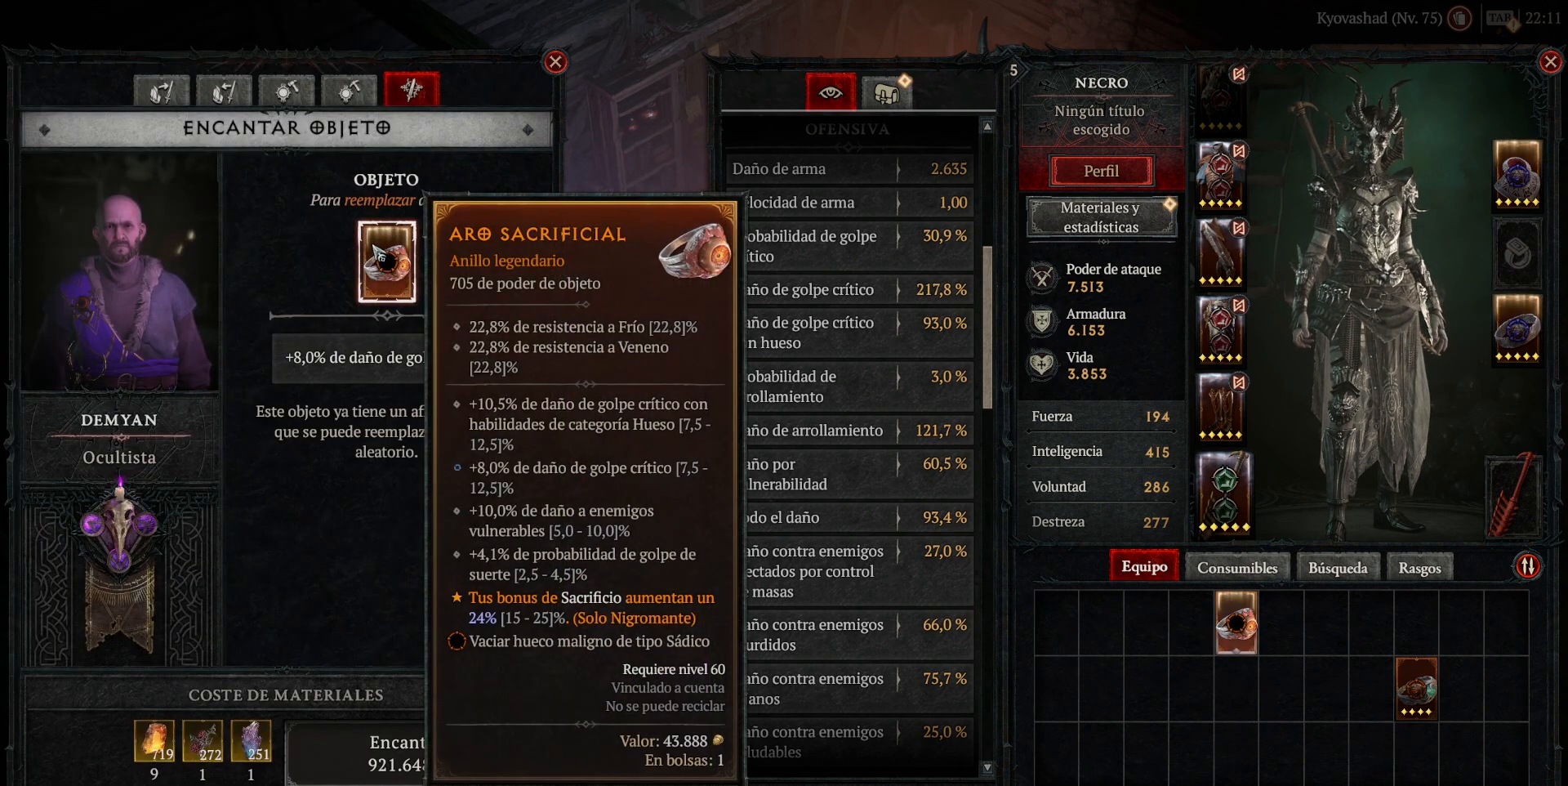
{"keys": [], "mouse": [], "events": []}
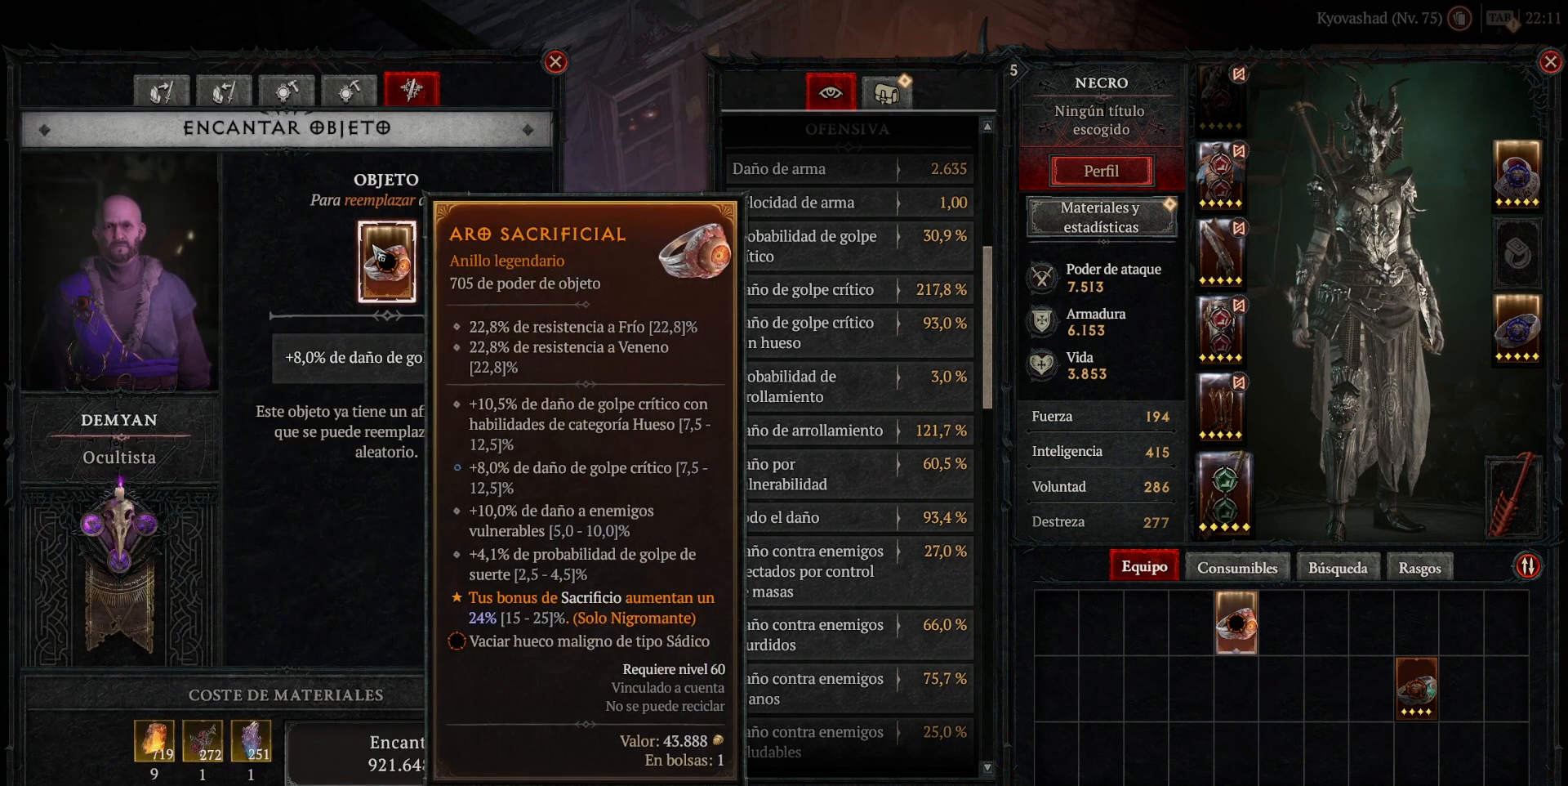
{"keys": [], "mouse": [], "events": []}
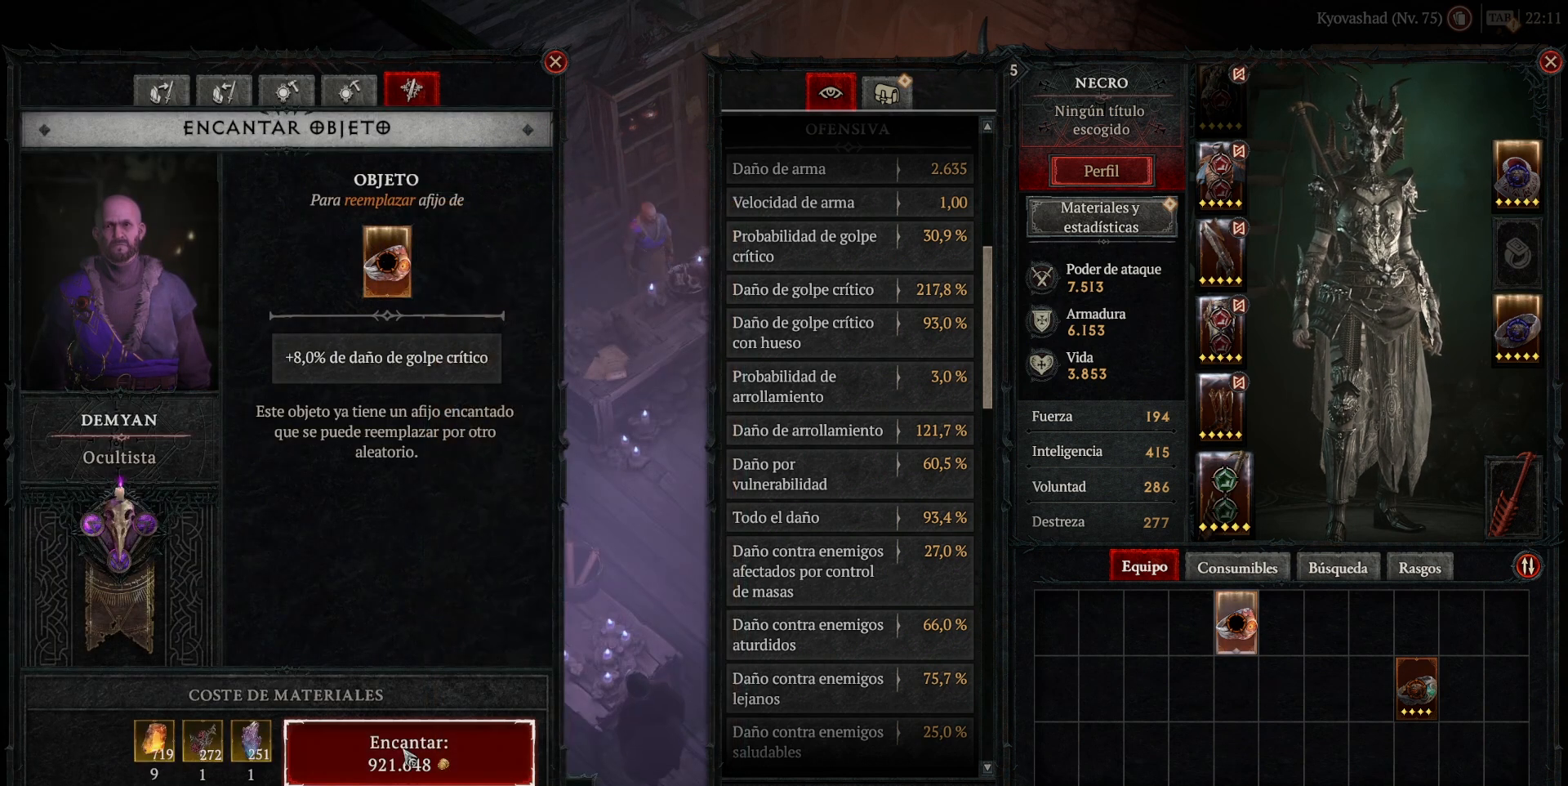
{"keys": [], "mouse": [], "events": [[80, "mouse_left", "down"], [120, "mouse_left", "up"]]}
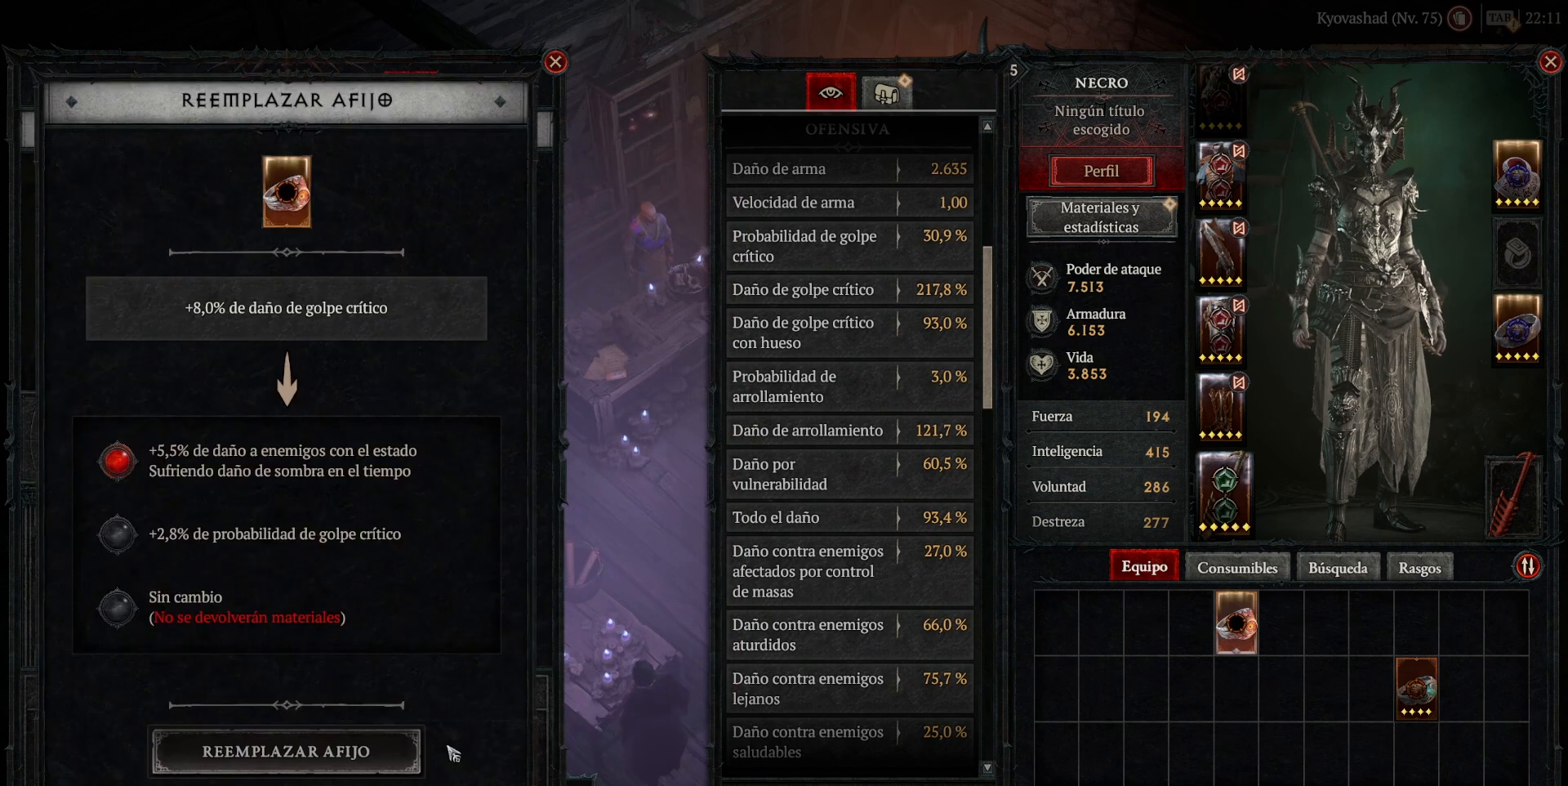
{"keys": [], "mouse": [], "events": []}
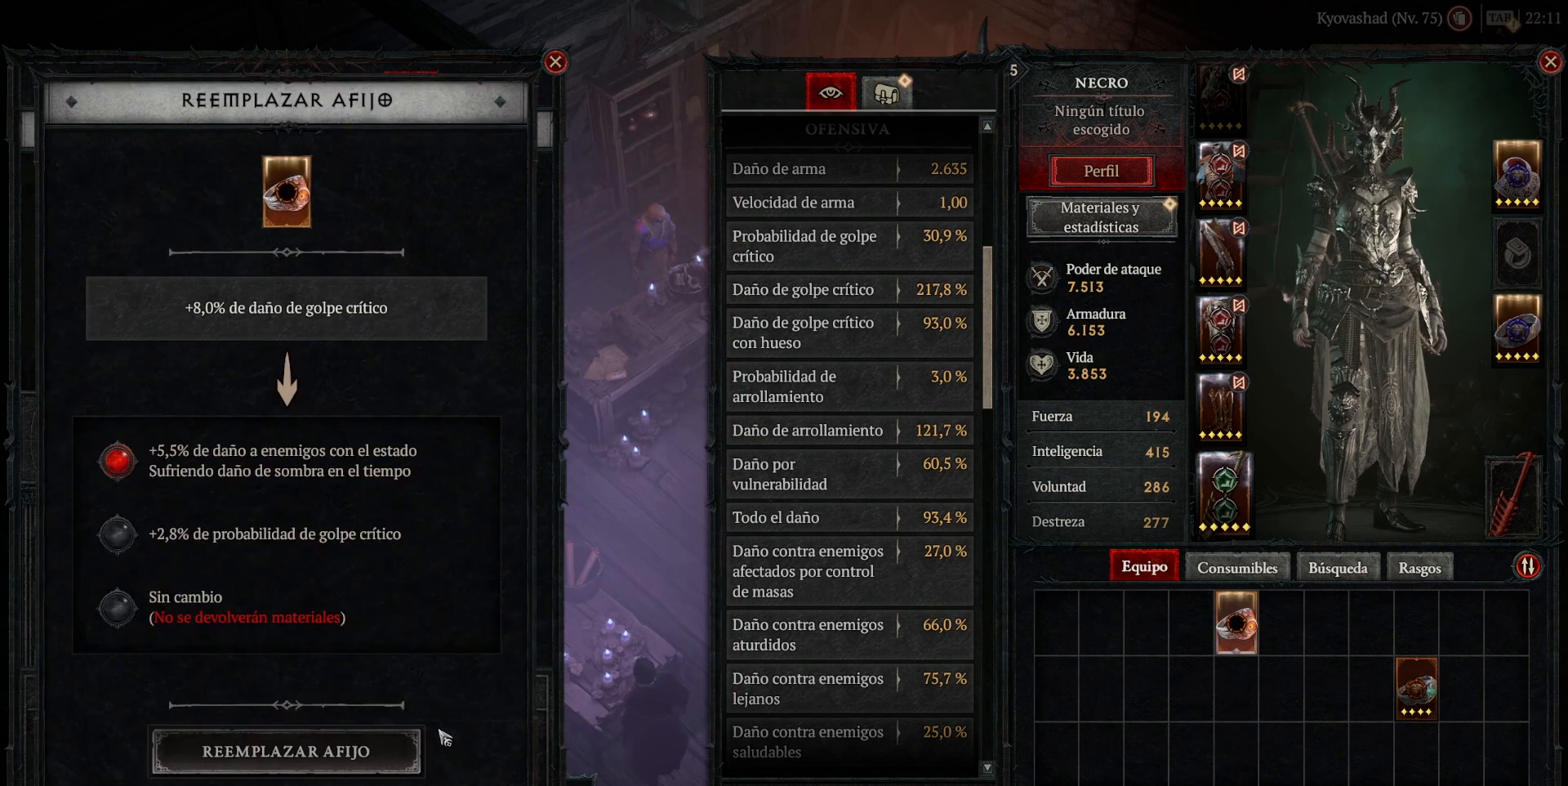
{"keys": [], "mouse": [], "events": []}
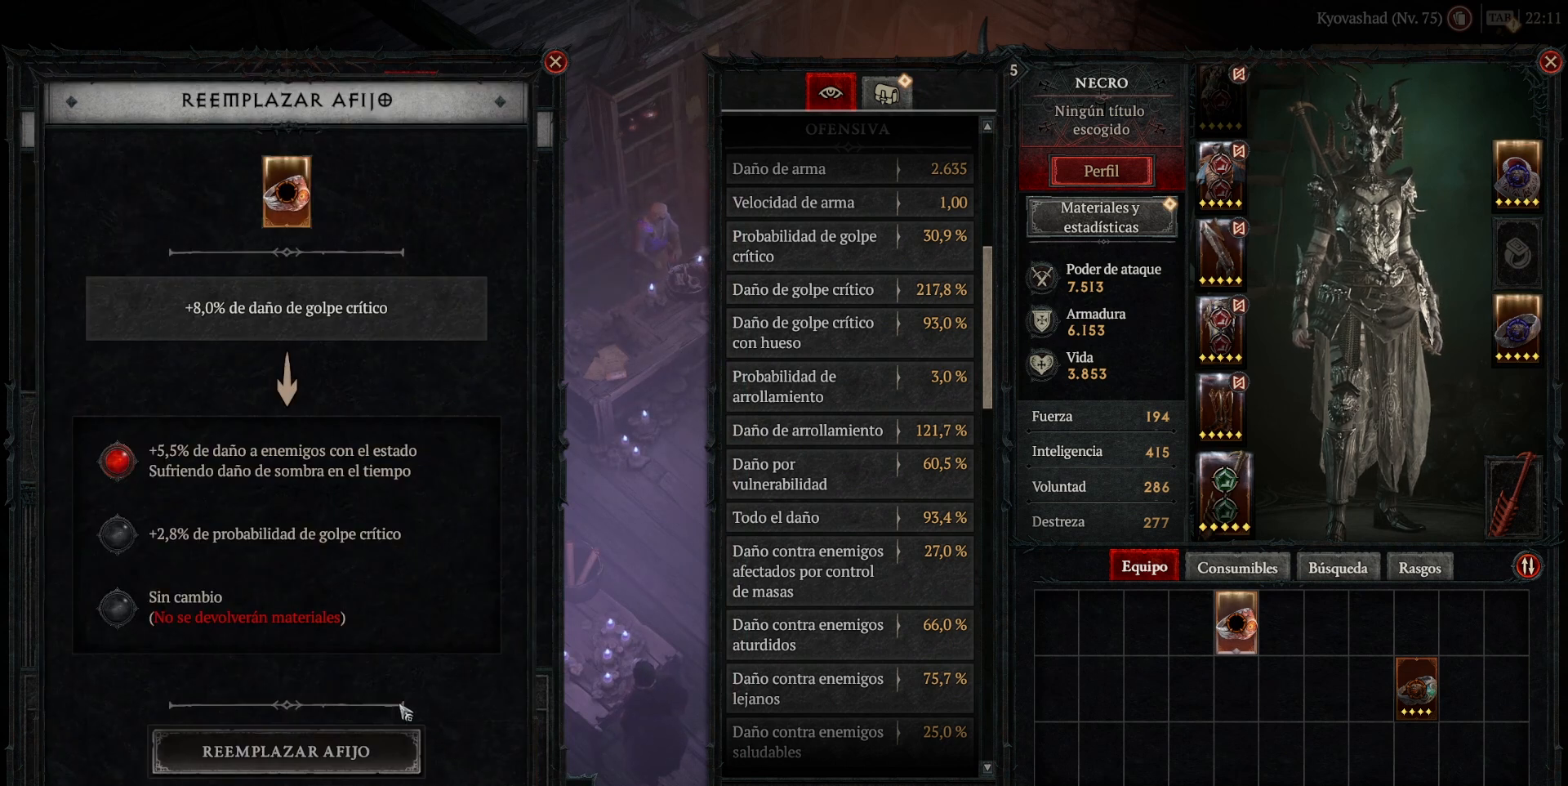
{"keys": [], "mouse": [], "events": []}
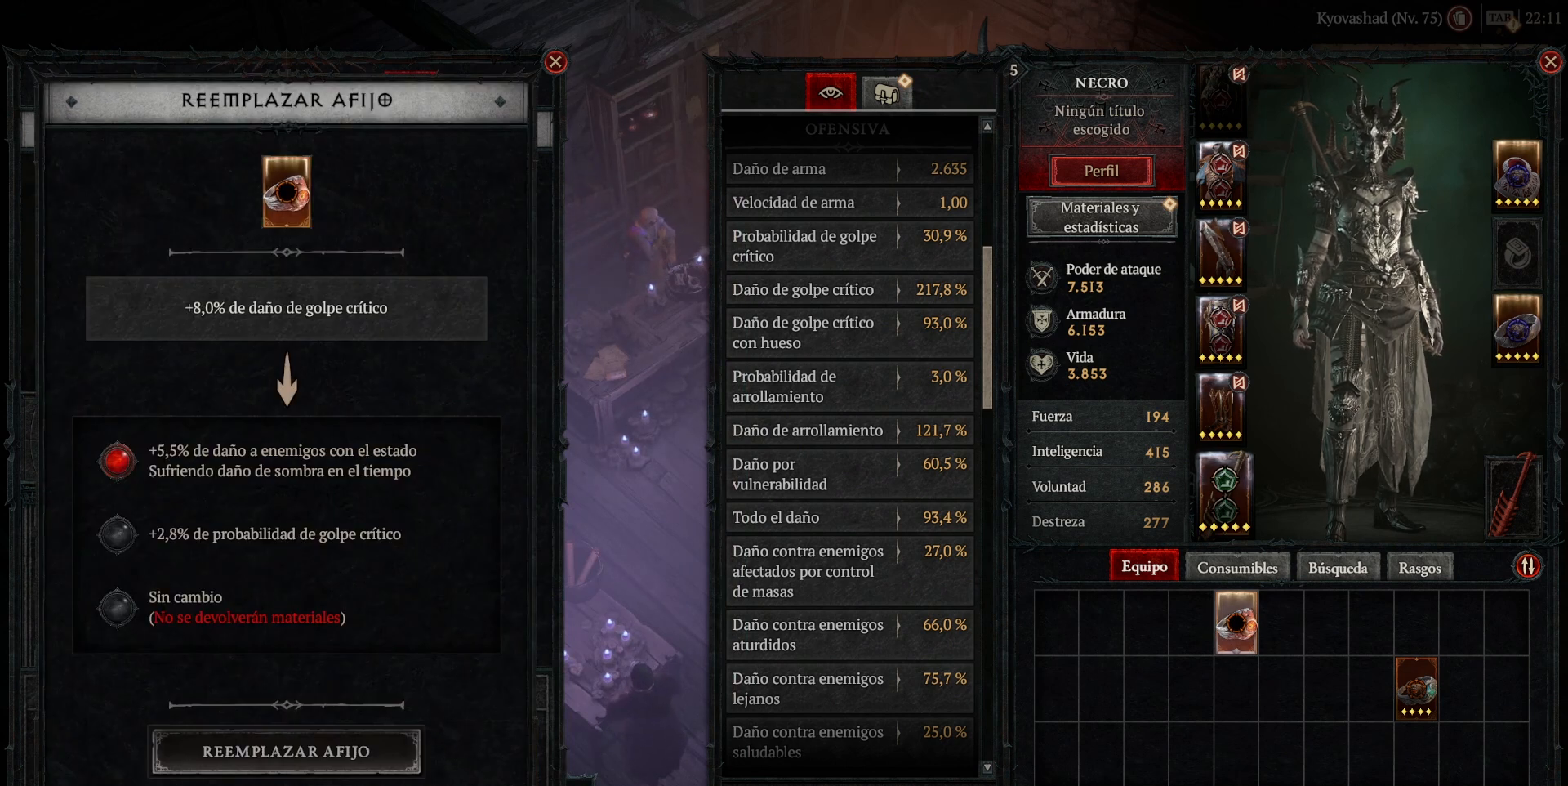
{"keys": [], "mouse": [], "events": []}
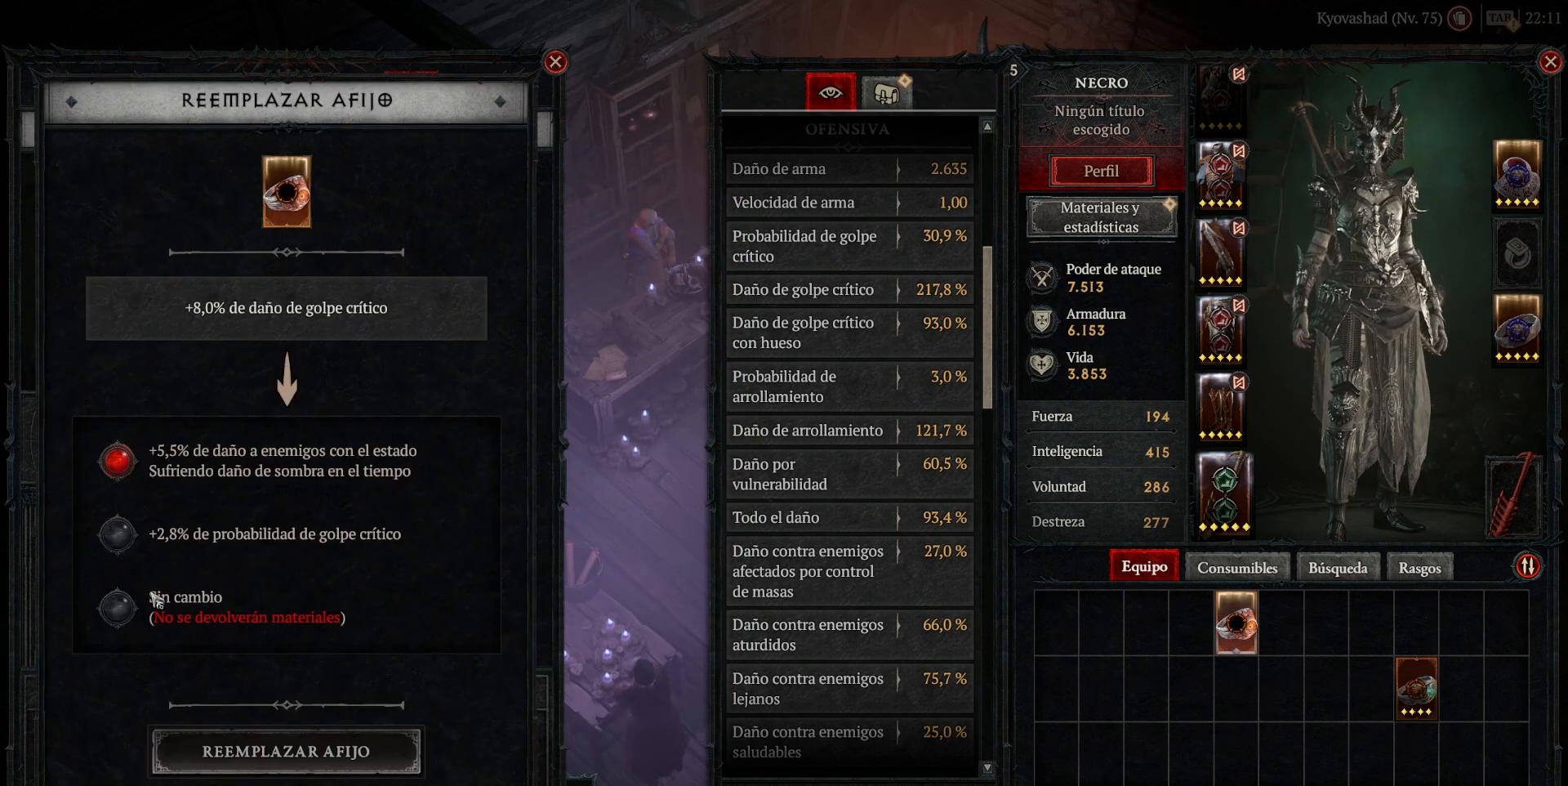
{"keys": [], "mouse": ["left"], "events": [[440, "mouse_left", "down"]]}
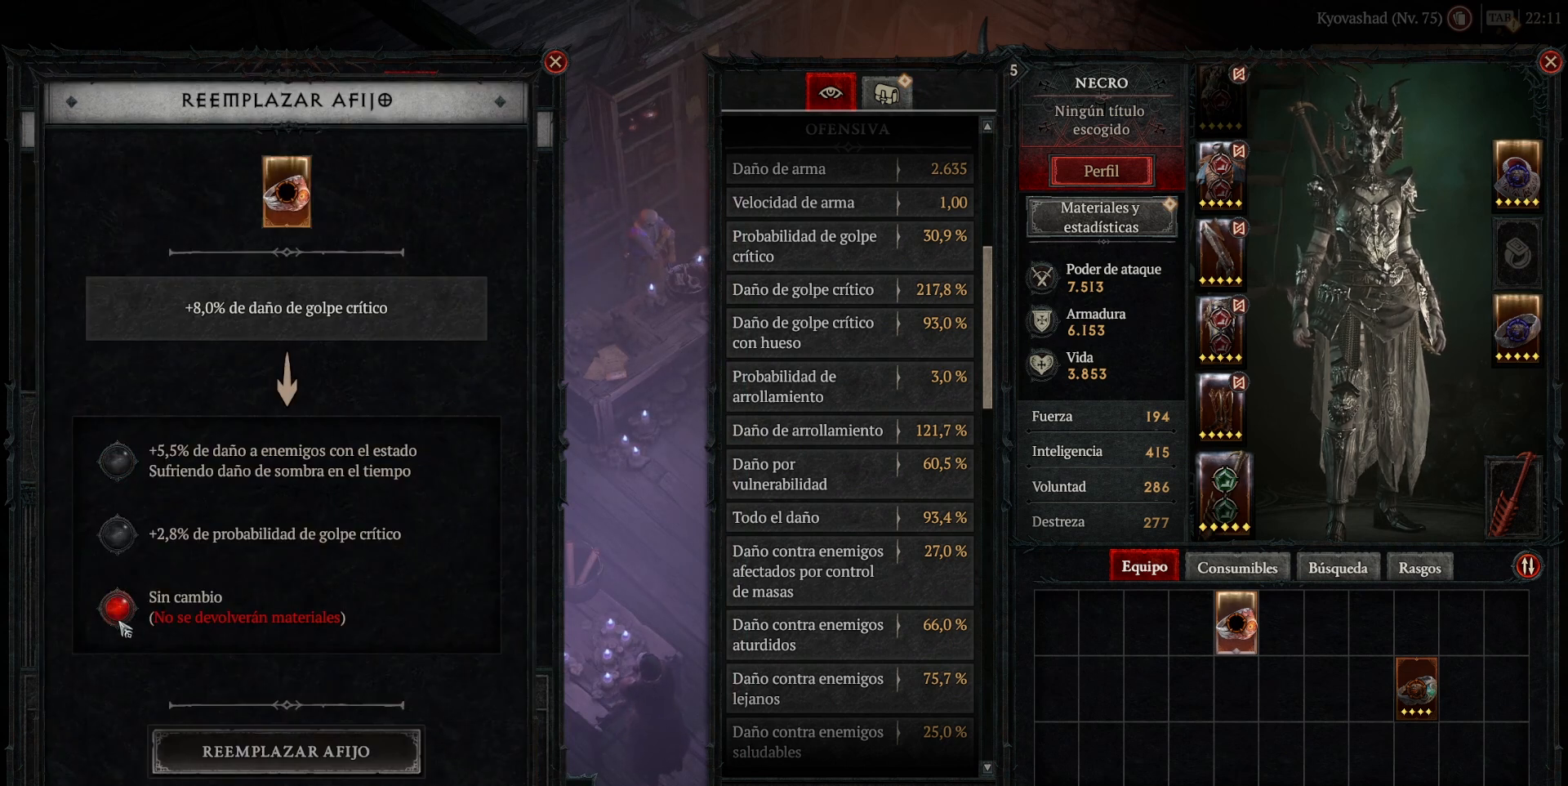
{"keys": [], "mouse": [], "events": [[40, "mouse_left", "up"], [400, "mouse_left", "down"], [440, "mouse_left", "up"]]}
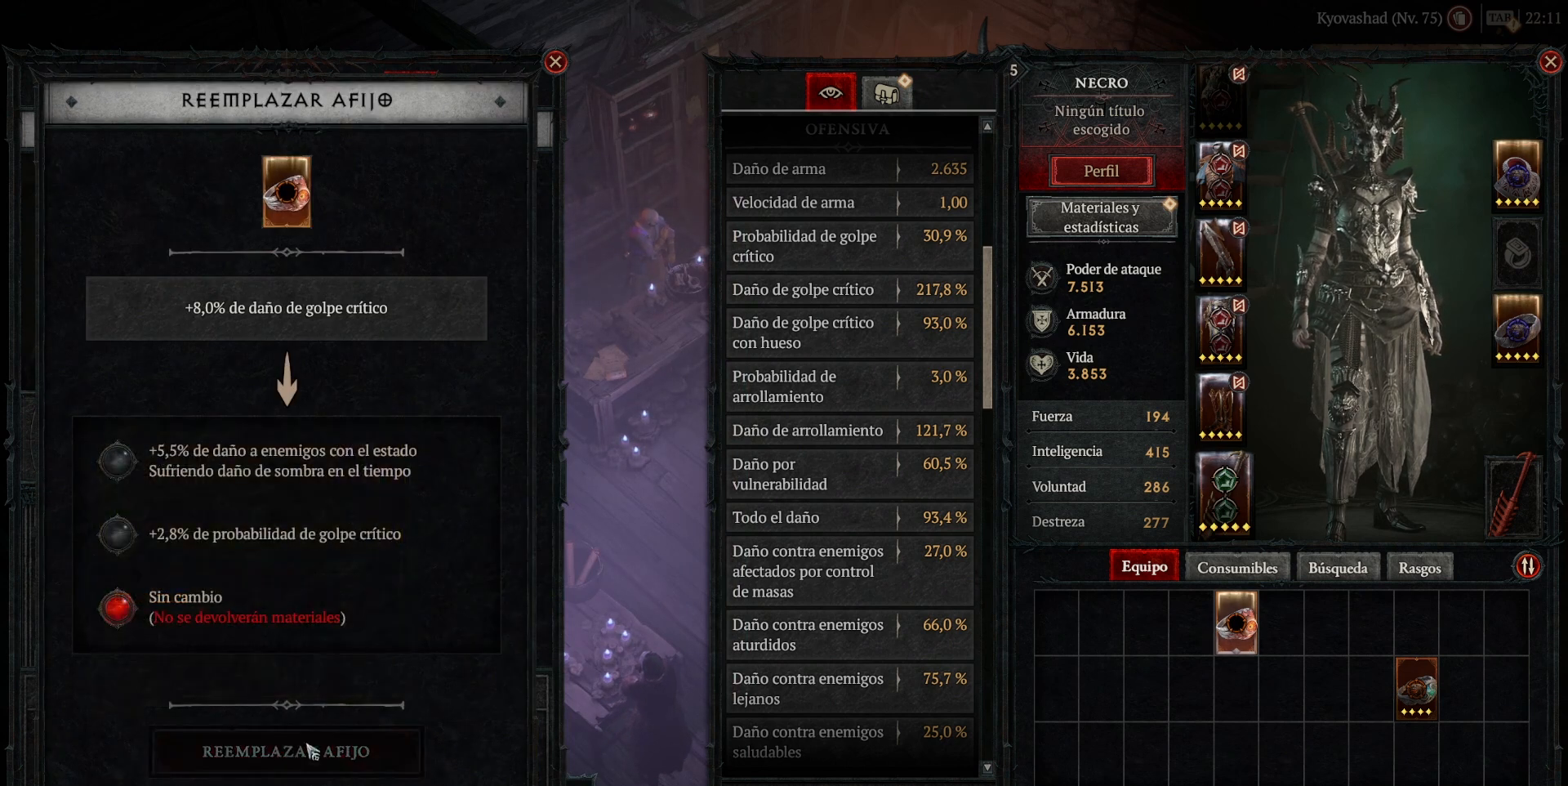
{"keys": [], "mouse": [], "events": []}
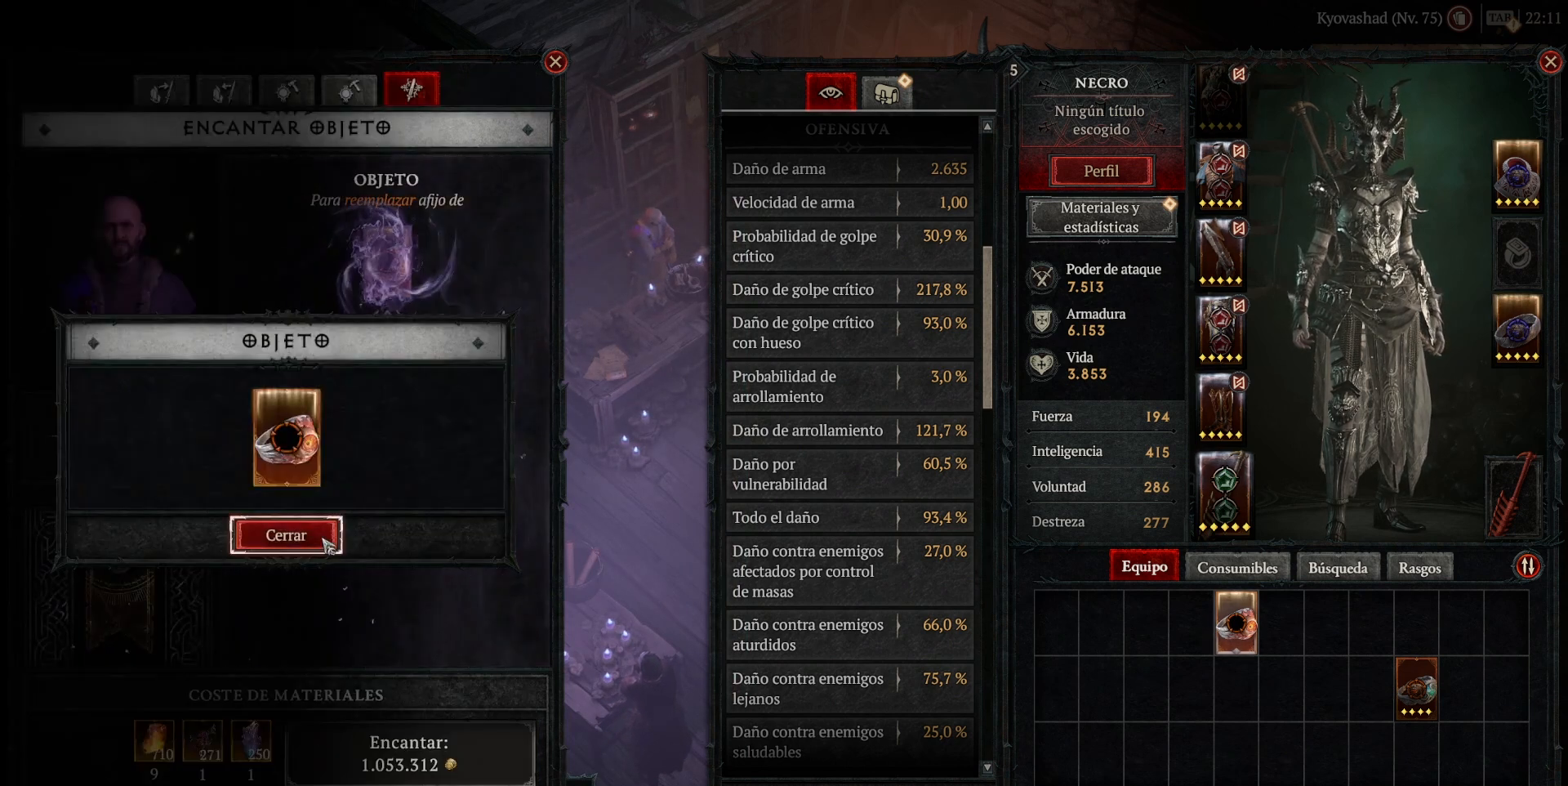
{"keys": [], "mouse": [], "events": [[40, "mouse_left", "down"], [120, "mouse_left", "up"]]}
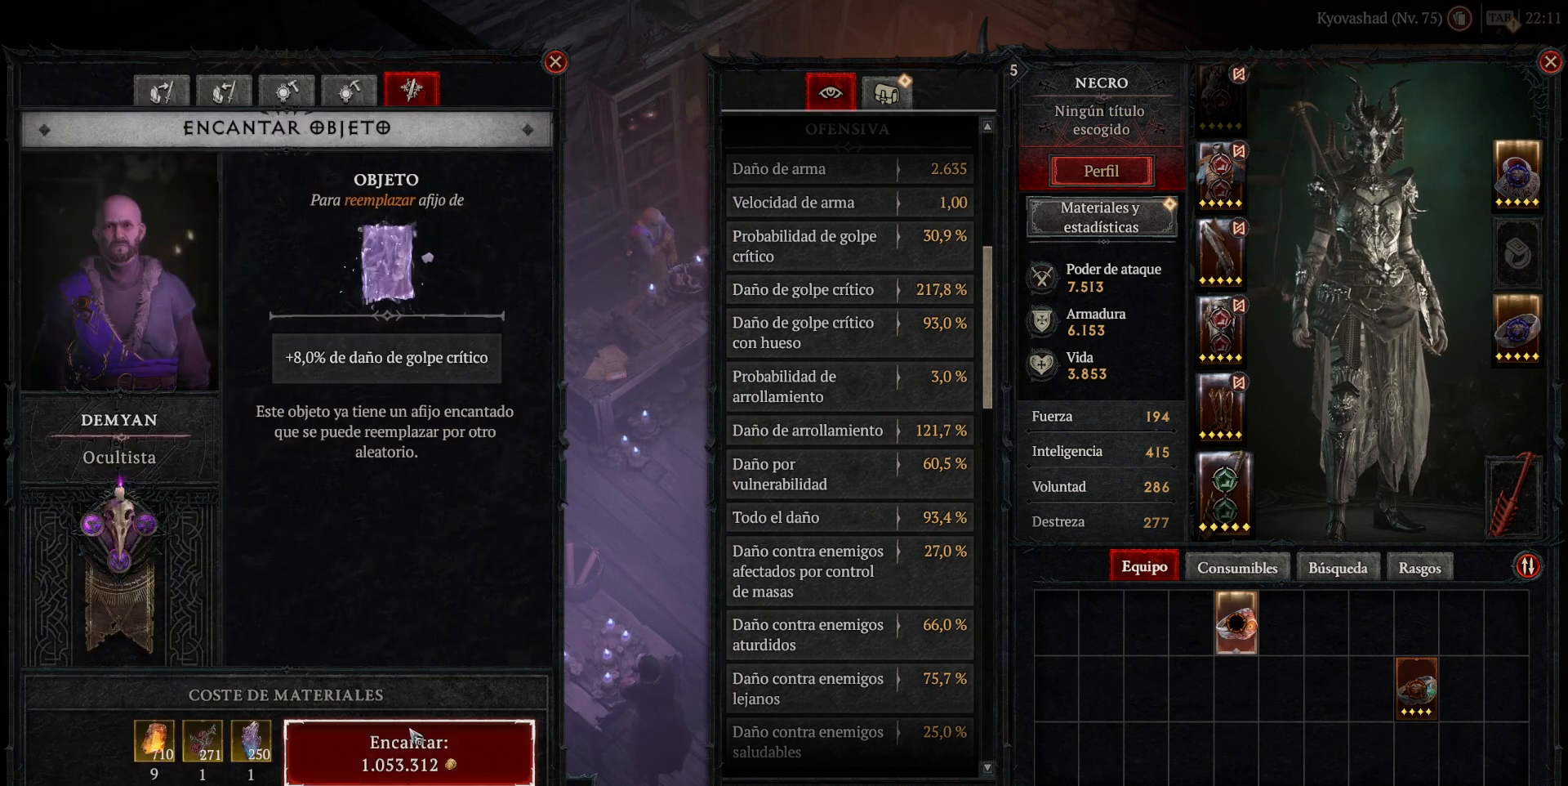
{"keys": [], "mouse": [], "events": [[40, "mouse_left", "down"], [160, "mouse_left", "up"]]}
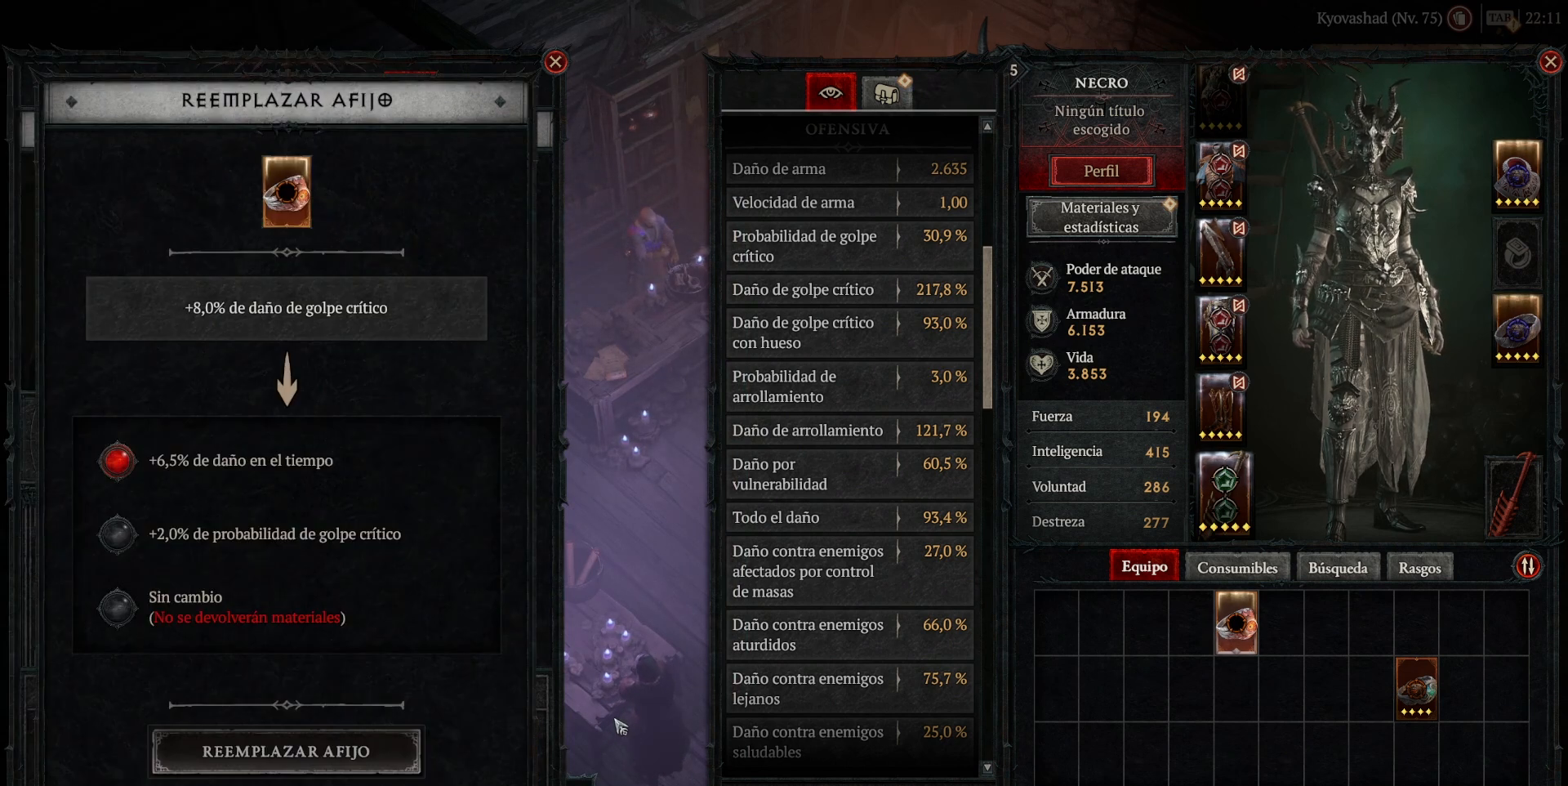
{"keys": [], "mouse": [], "events": []}
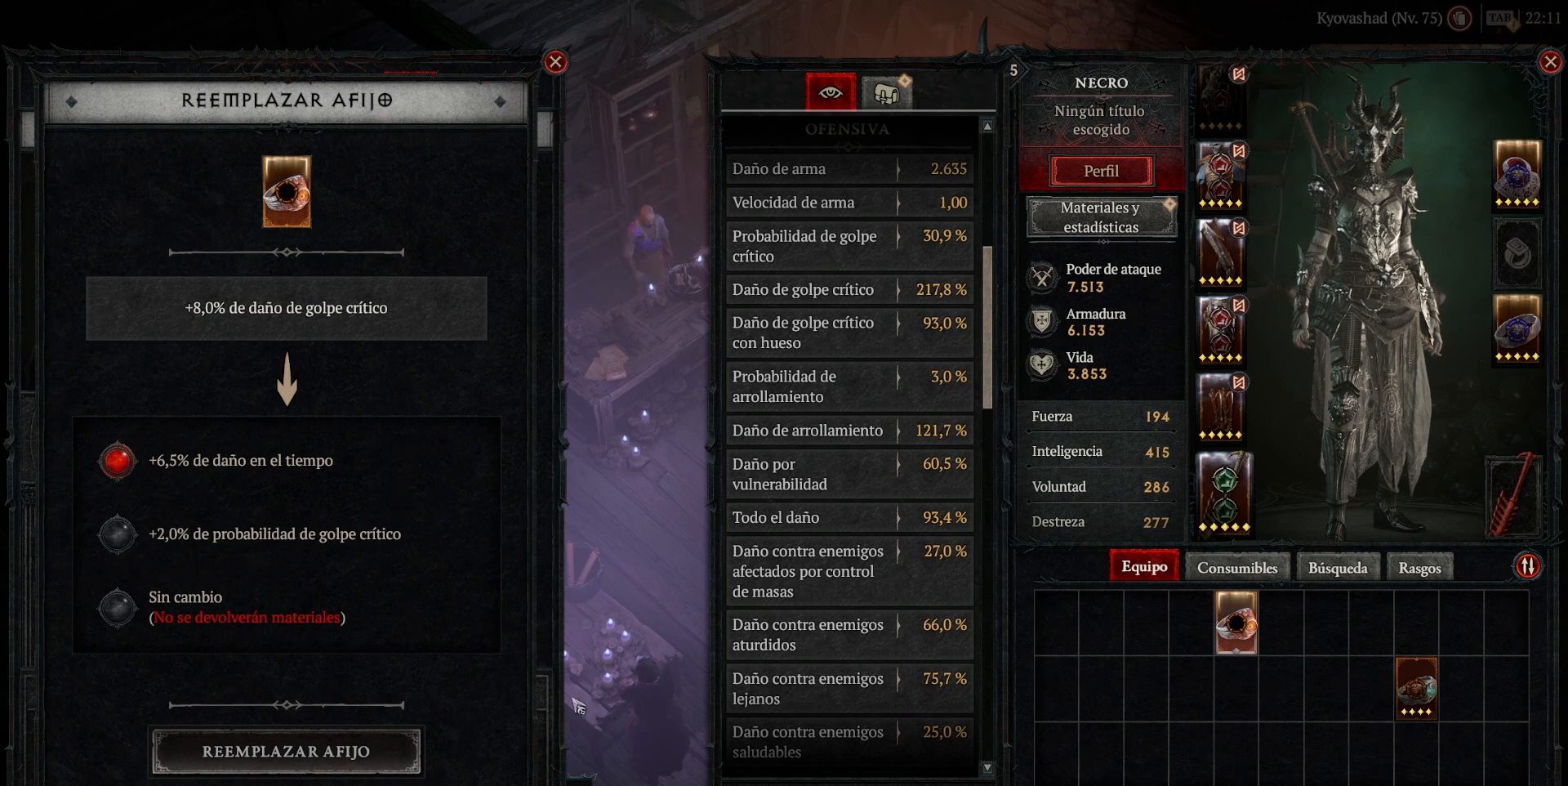
{"keys": [], "mouse": [], "events": []}
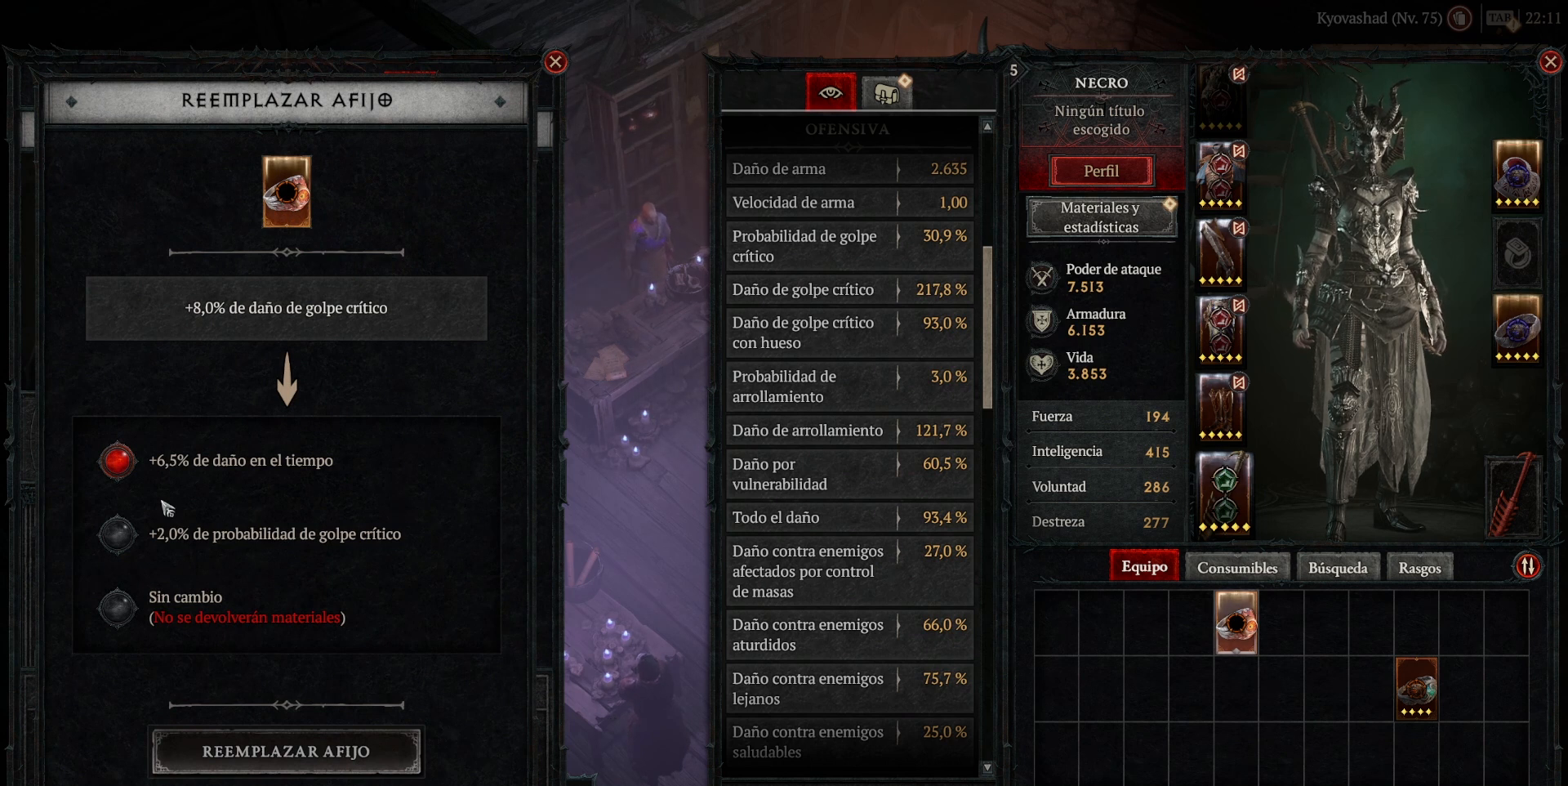
{"keys": [], "mouse": [], "events": []}
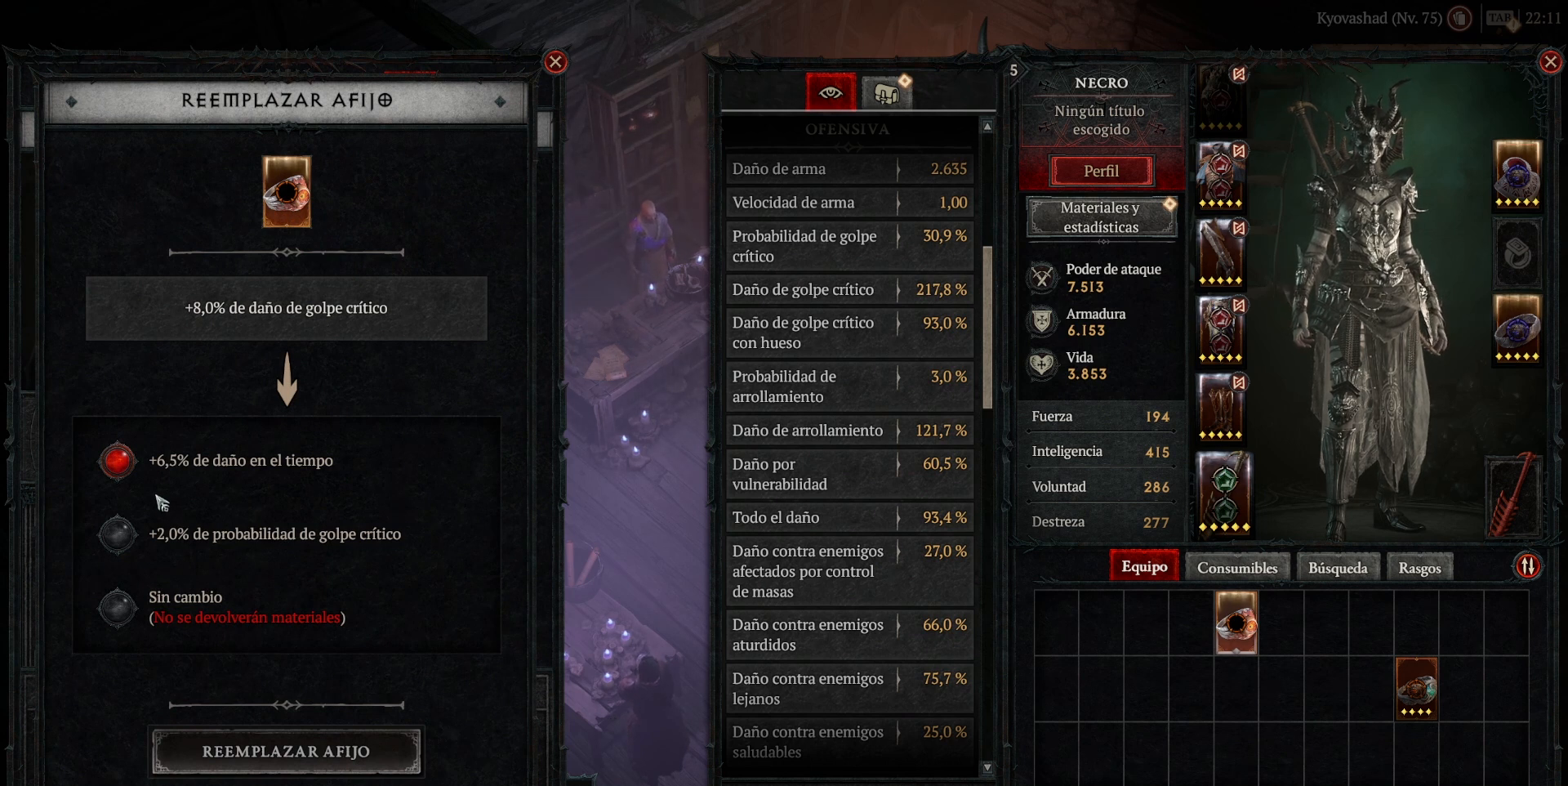
{"keys": [], "mouse": [], "events": []}
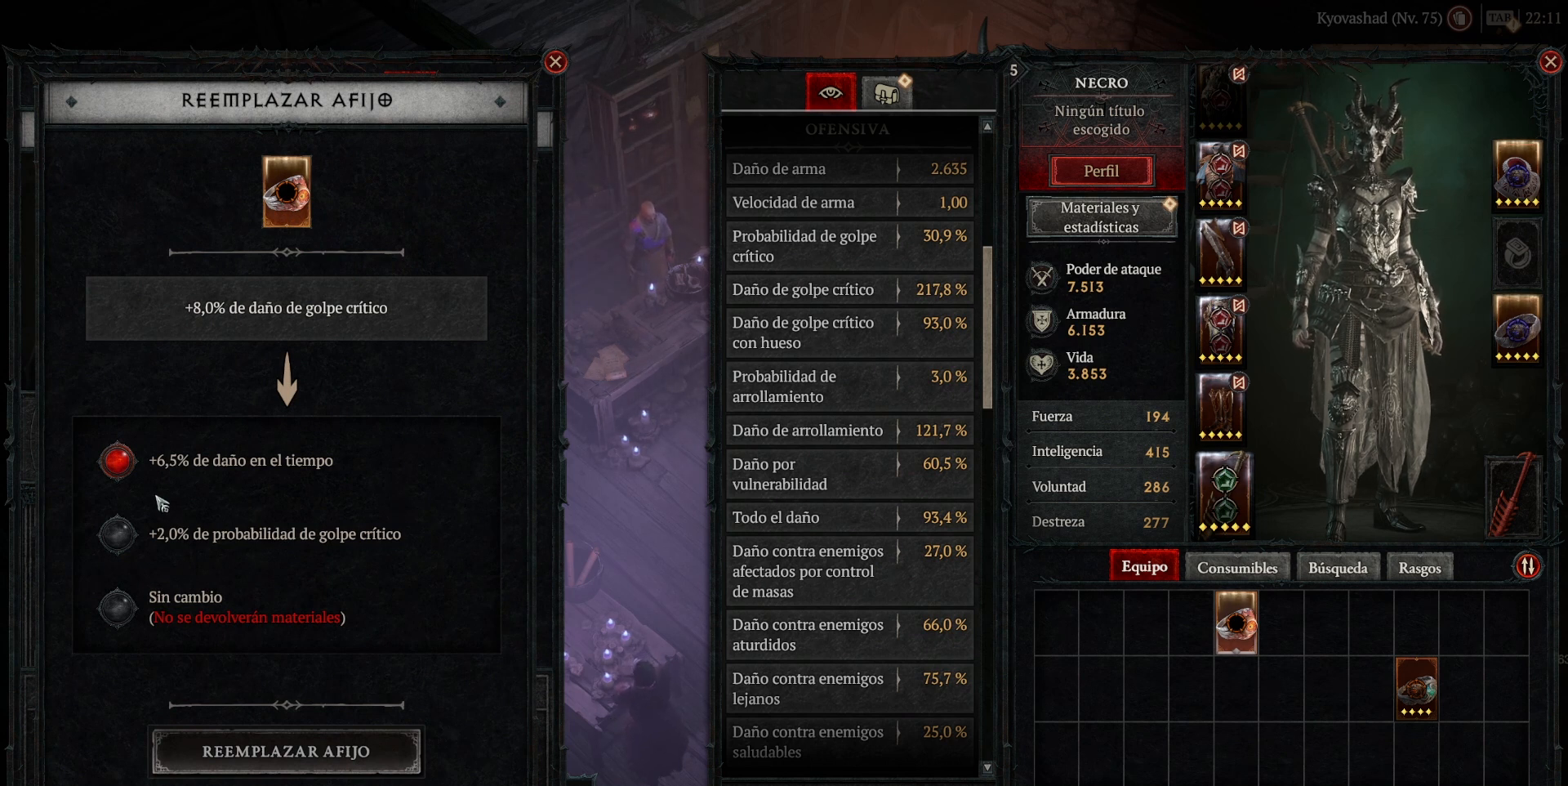
{"keys": [], "mouse": [], "events": []}
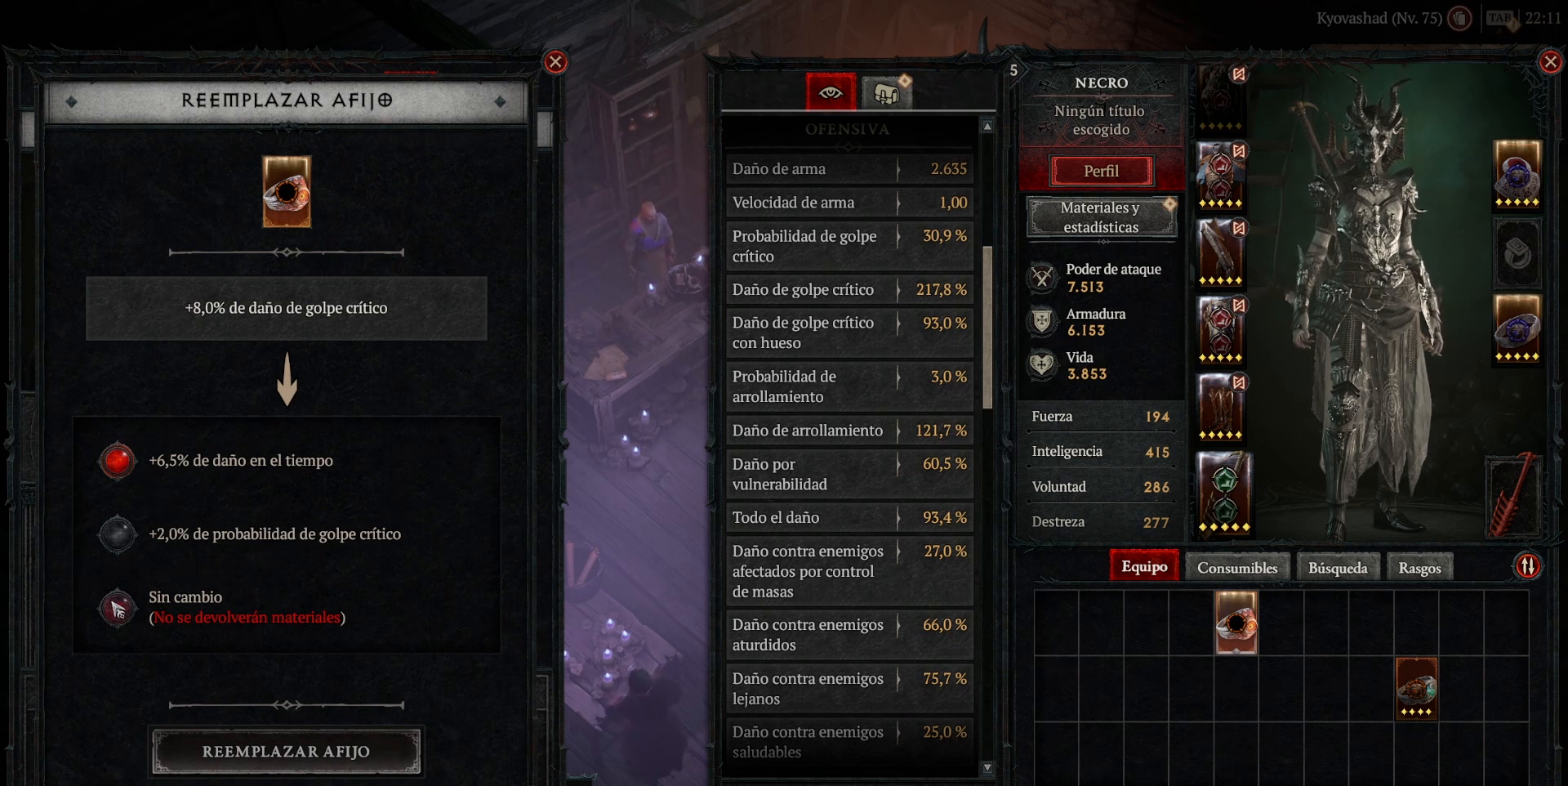
{"keys": [], "mouse": ["left"], "events": [[520, "mouse_left", "down"]]}
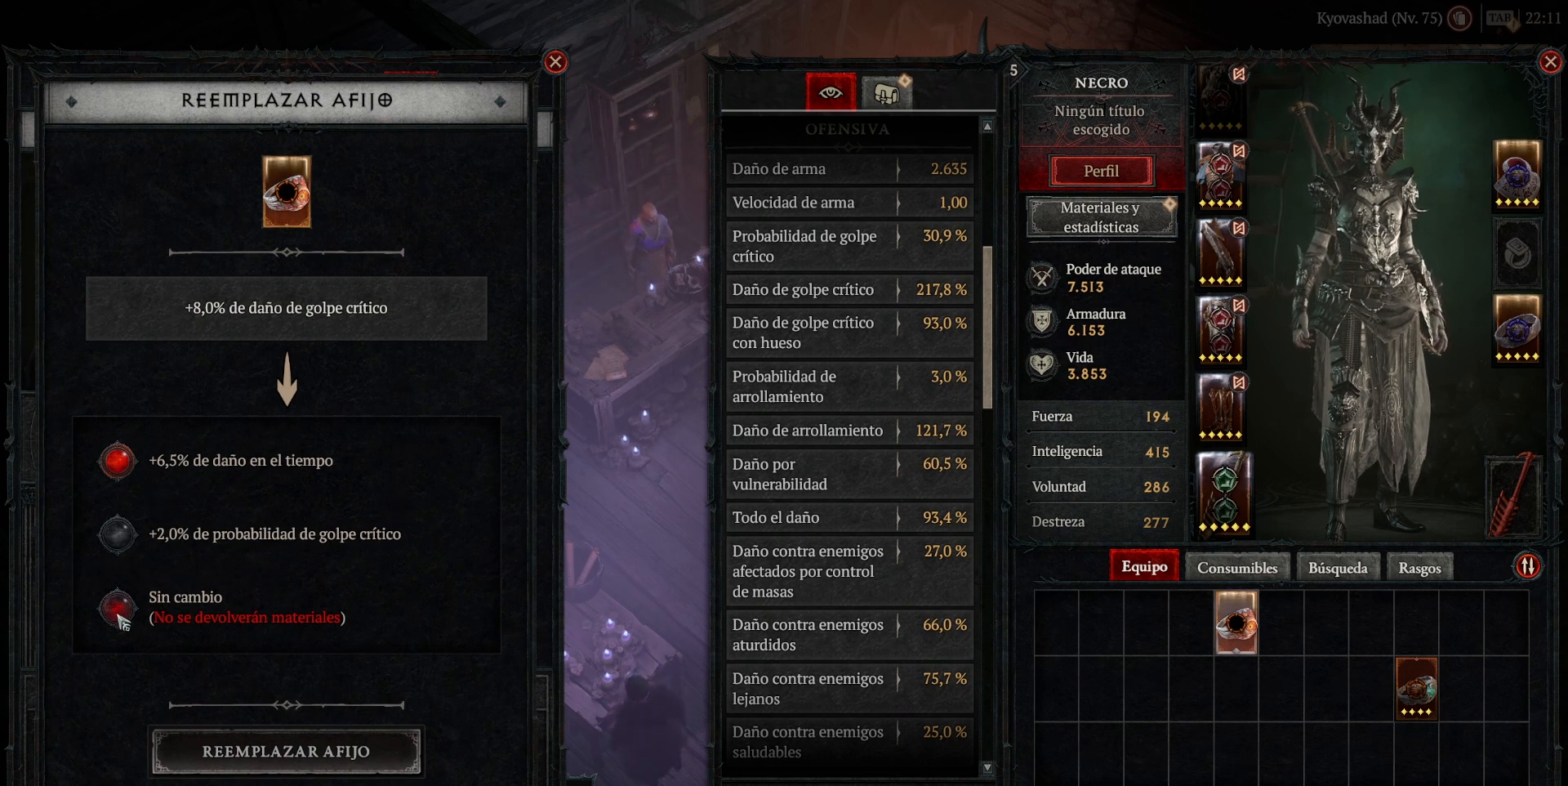
{"keys": [], "mouse": [], "events": [[80, "mouse_left", "up"]]}
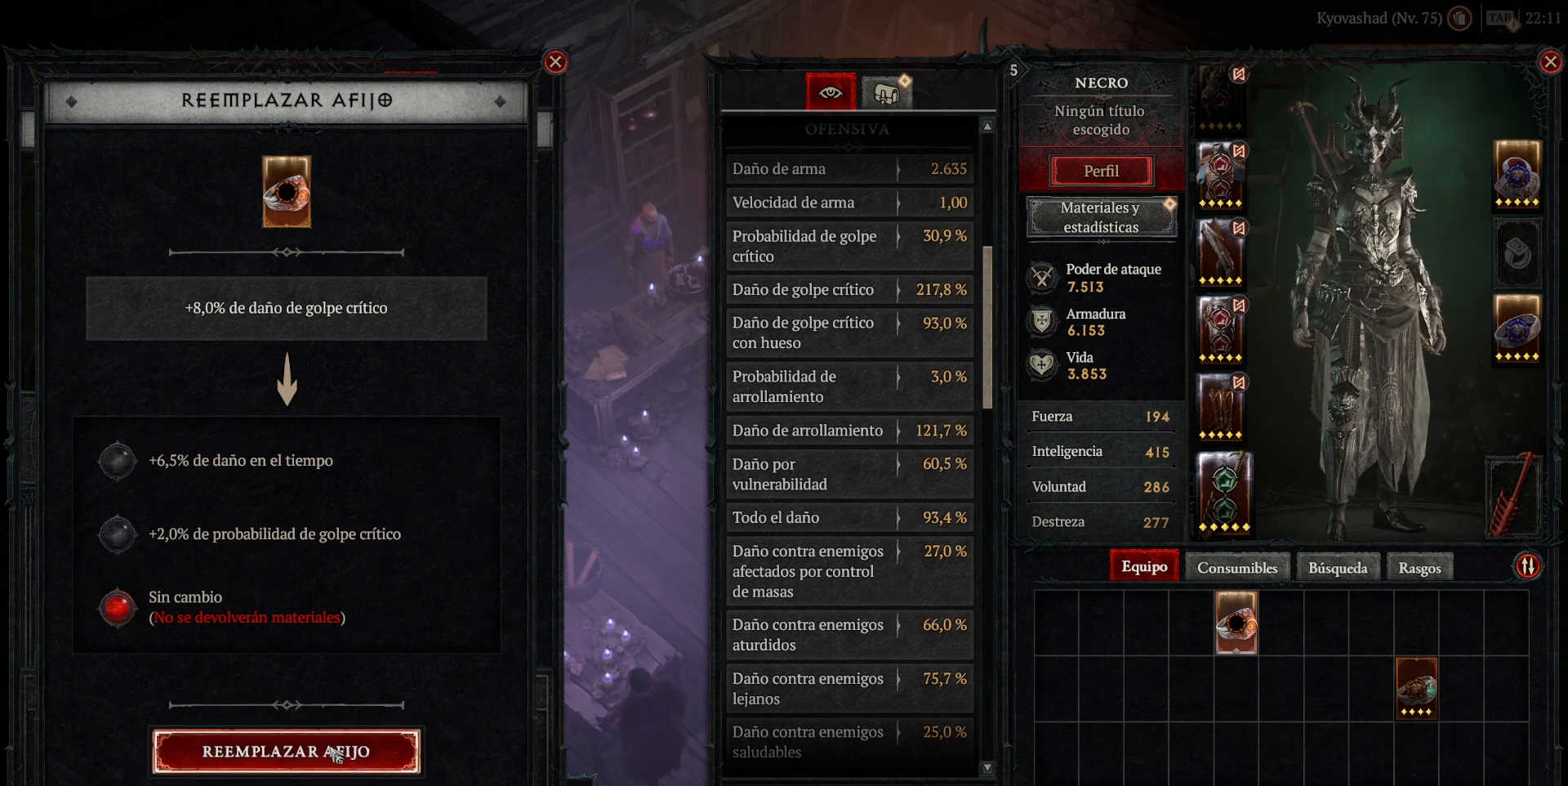
{"keys": [], "mouse": [], "events": [[80, "mouse_left", "down"], [160, "mouse_left", "up"]]}
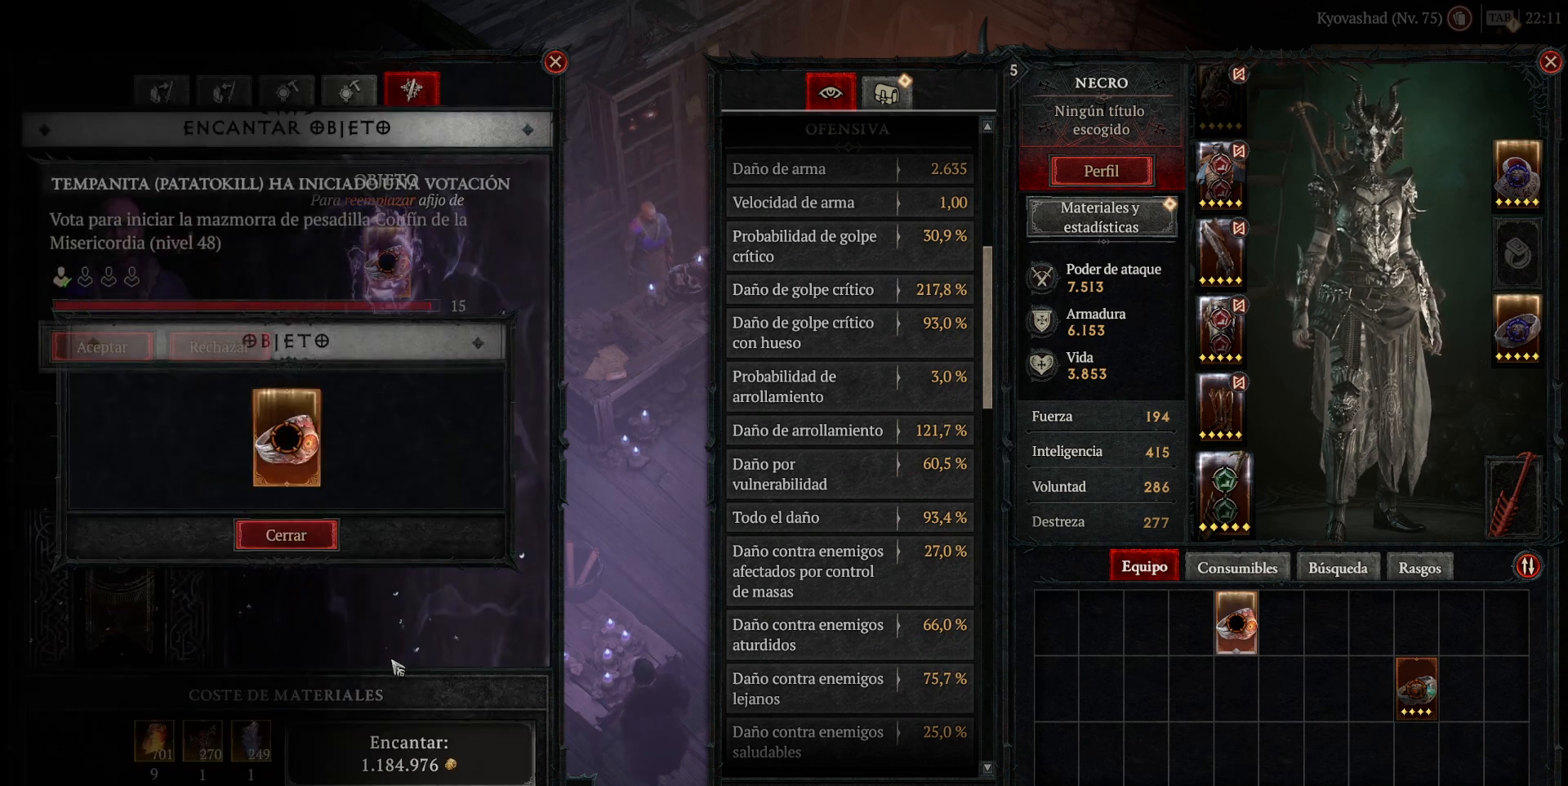
{"keys": [], "mouse": [], "events": []}
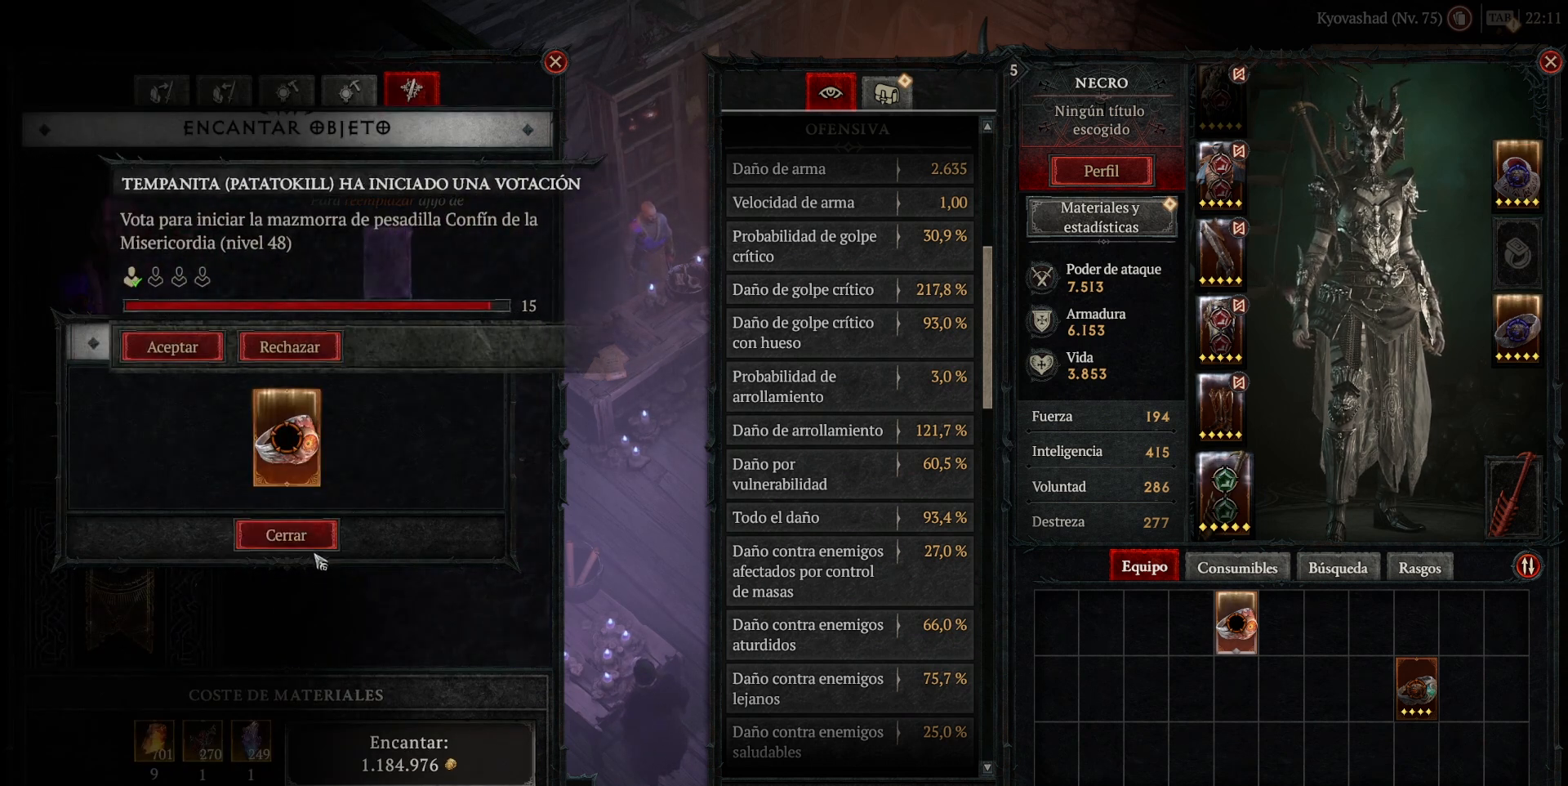
{"keys": [], "mouse": [], "events": [[240, "mouse_left", "down"], [280, "mouse_left", "up"]]}
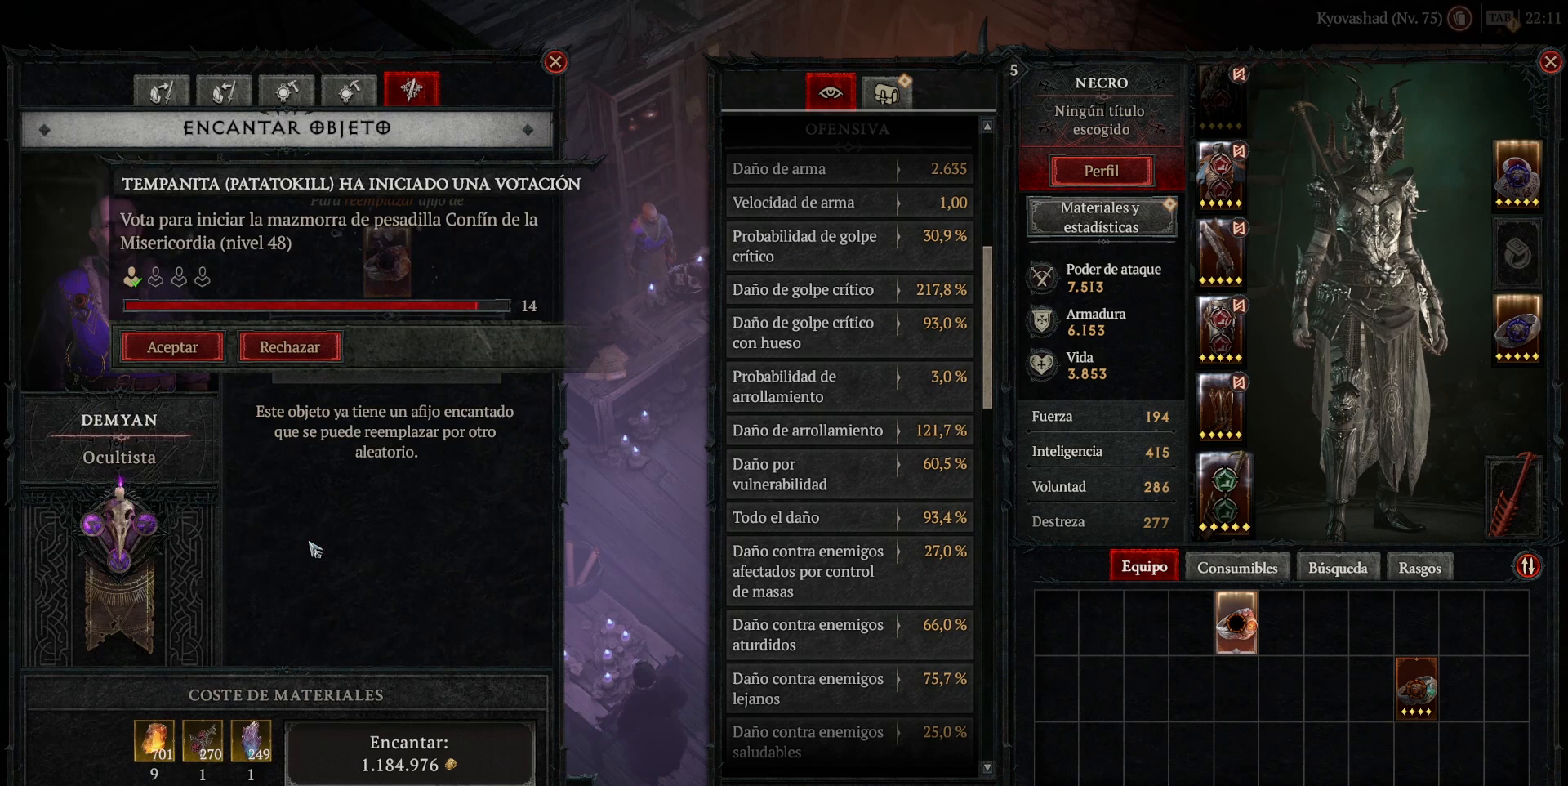
{"keys": [], "mouse": [], "events": []}